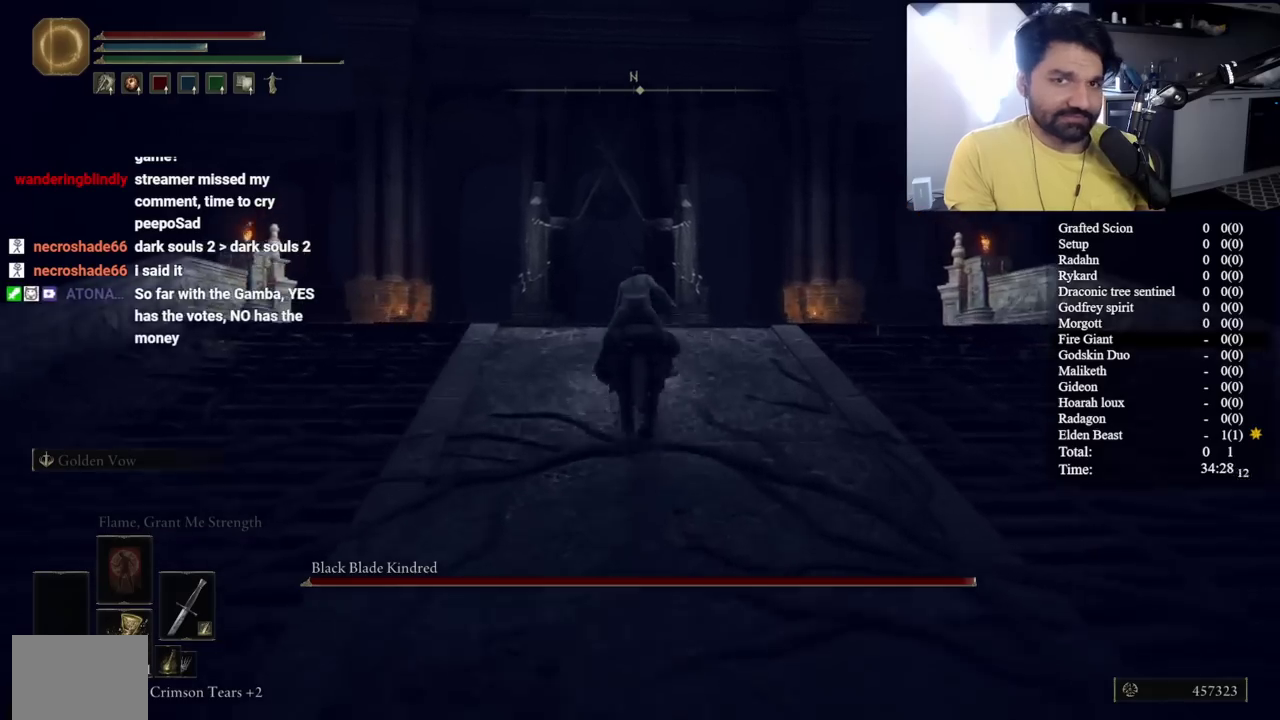
Gameplay with a controller (Xbox layout); each line is a JSON object with the inputs held at the frame after it. "button_events" lists button changes between this image and that frame as [ms after this image, input, new state], when the widget could be followed in between (sticks are given only as held states).
{"buttons": [], "left_stick": "up-left", "right_stick": "down", "button_events": [[100, "B", "down"], [183, "B", "up"]]}
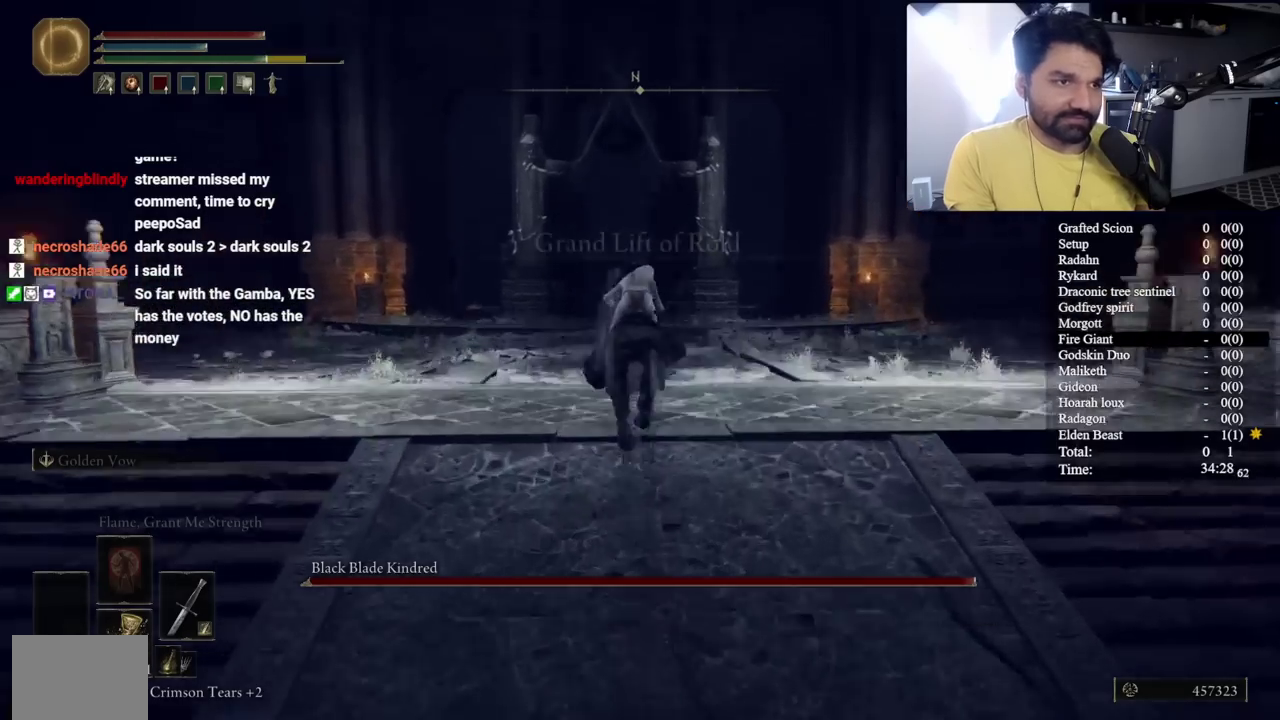
{"buttons": [], "left_stick": "up-left", "right_stick": "center", "button_events": []}
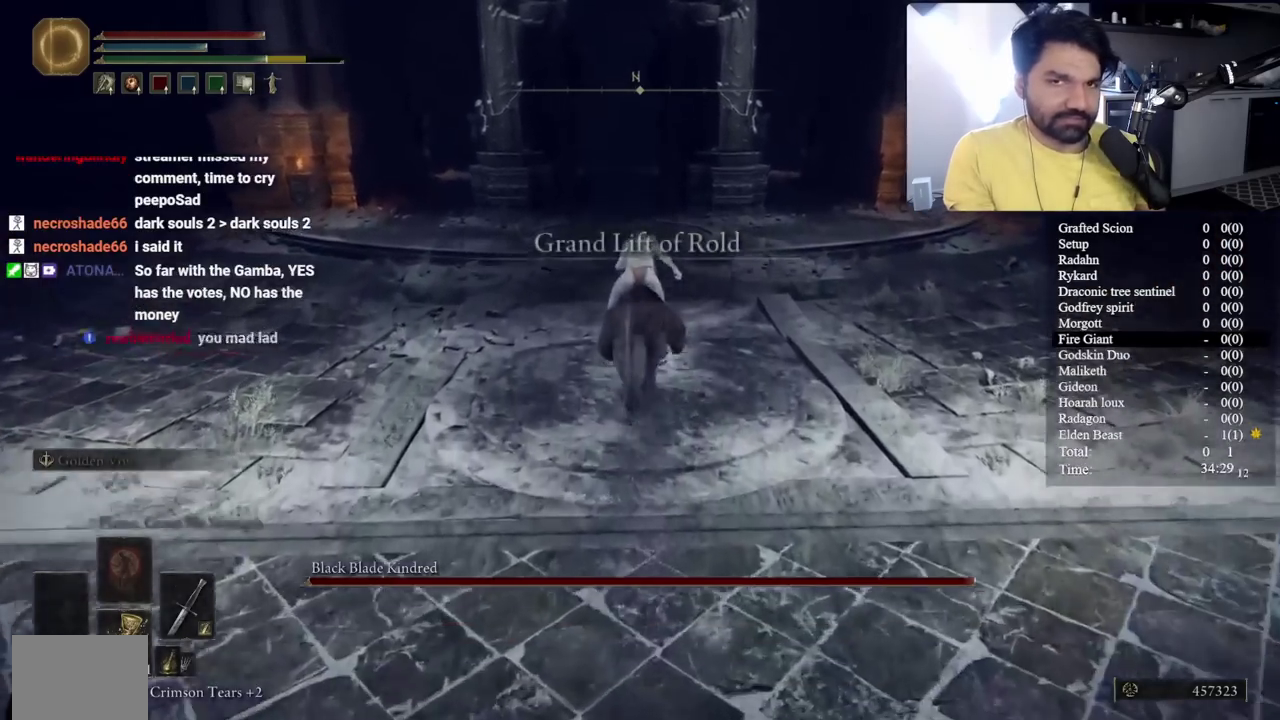
{"buttons": ["L3"], "left_stick": "up-left", "right_stick": "center"}
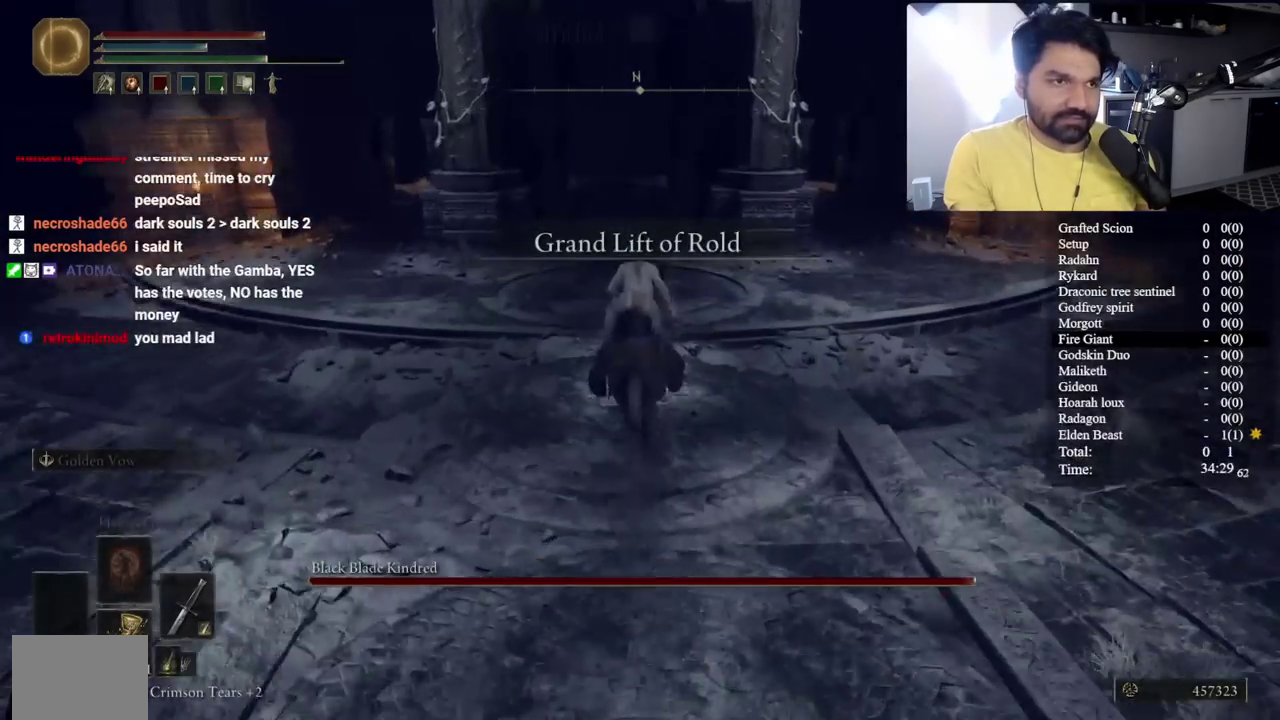
{"buttons": [], "left_stick": "center", "right_stick": "center"}
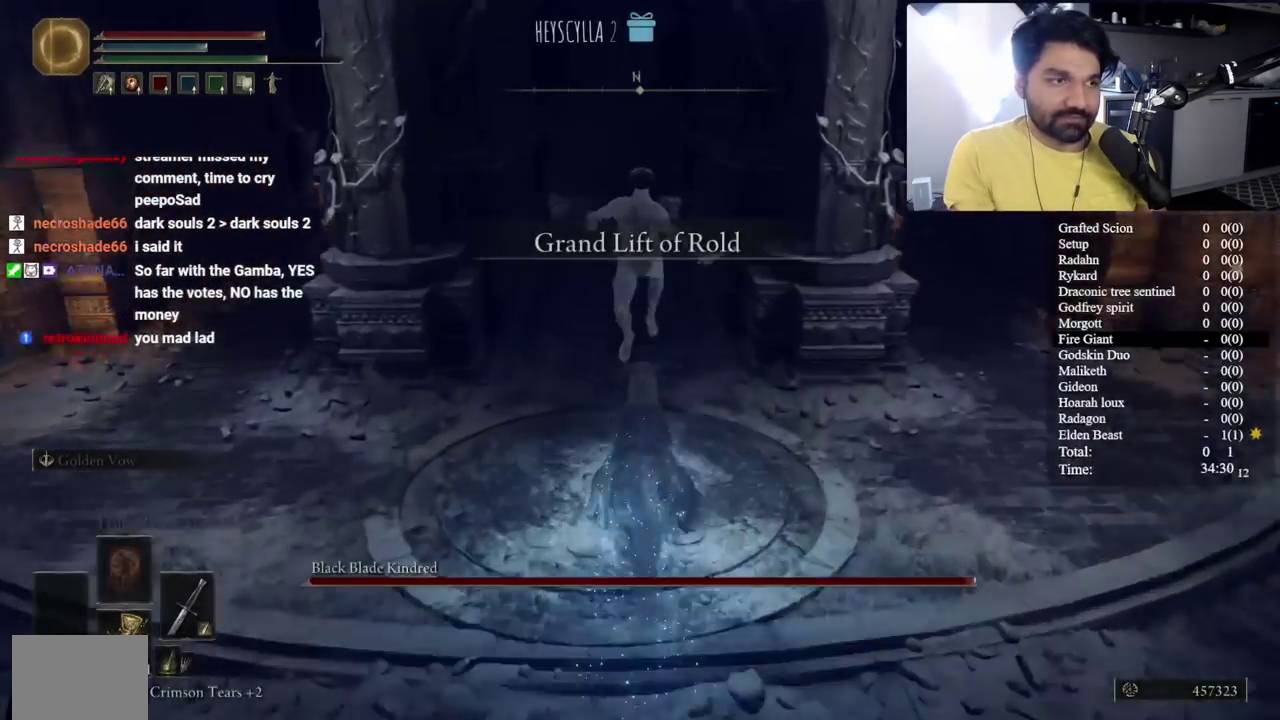
{"buttons": ["Y"], "left_stick": "down", "right_stick": "center", "button_events": [[67, "Y", "down"], [167, "Y", "up"], [267, "Y", "down"], [350, "Y", "up"], [450, "Y", "down"]]}
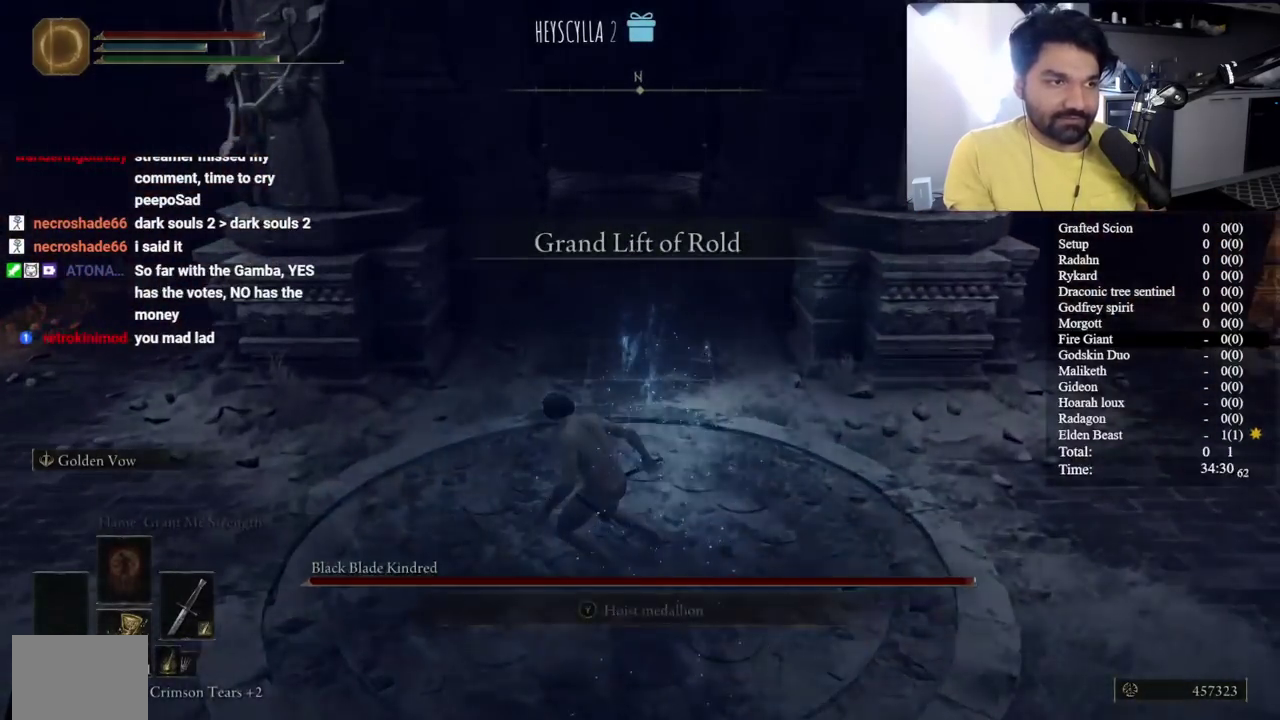
{"buttons": ["START"], "left_stick": "center", "right_stick": "center", "button_events": [[67, "Y", "up"], [400, "START", "down"]]}
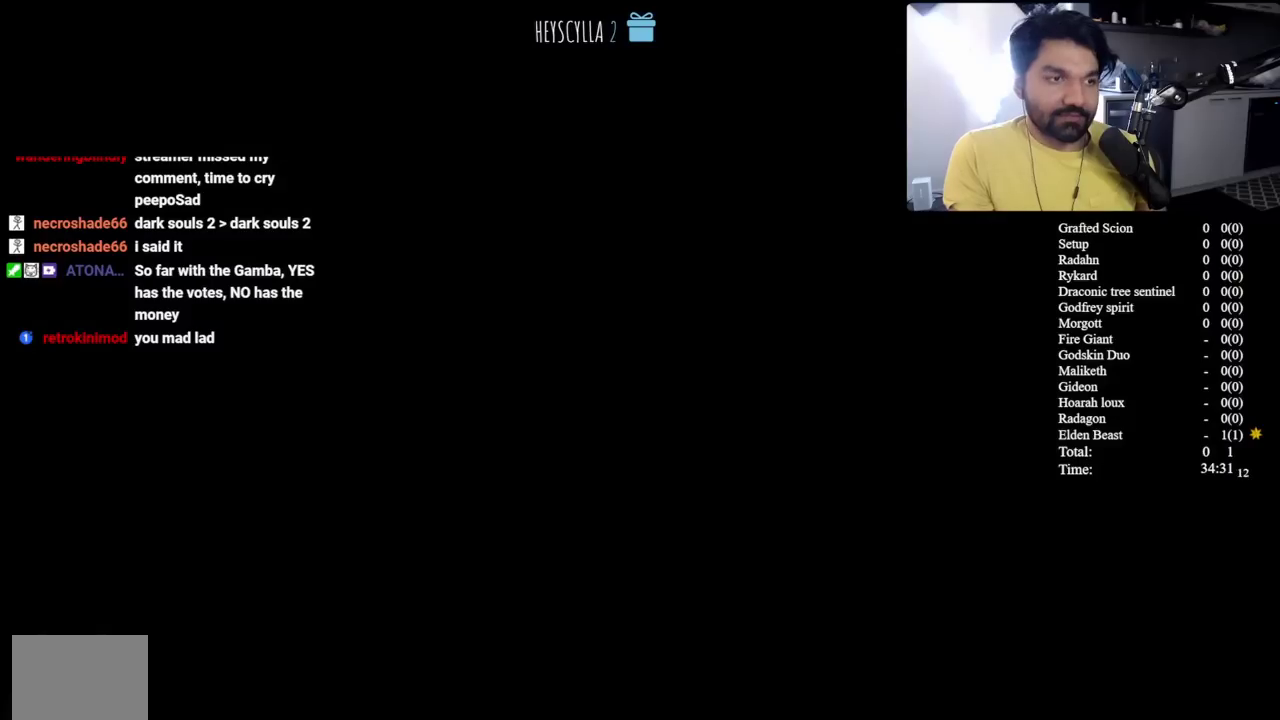
{"buttons": [], "left_stick": "right", "right_stick": "center", "button_events": [[33, "START", "up"], [117, "START", "down"], [250, "START", "up"], [317, "START", "down"], [417, "START", "up"]]}
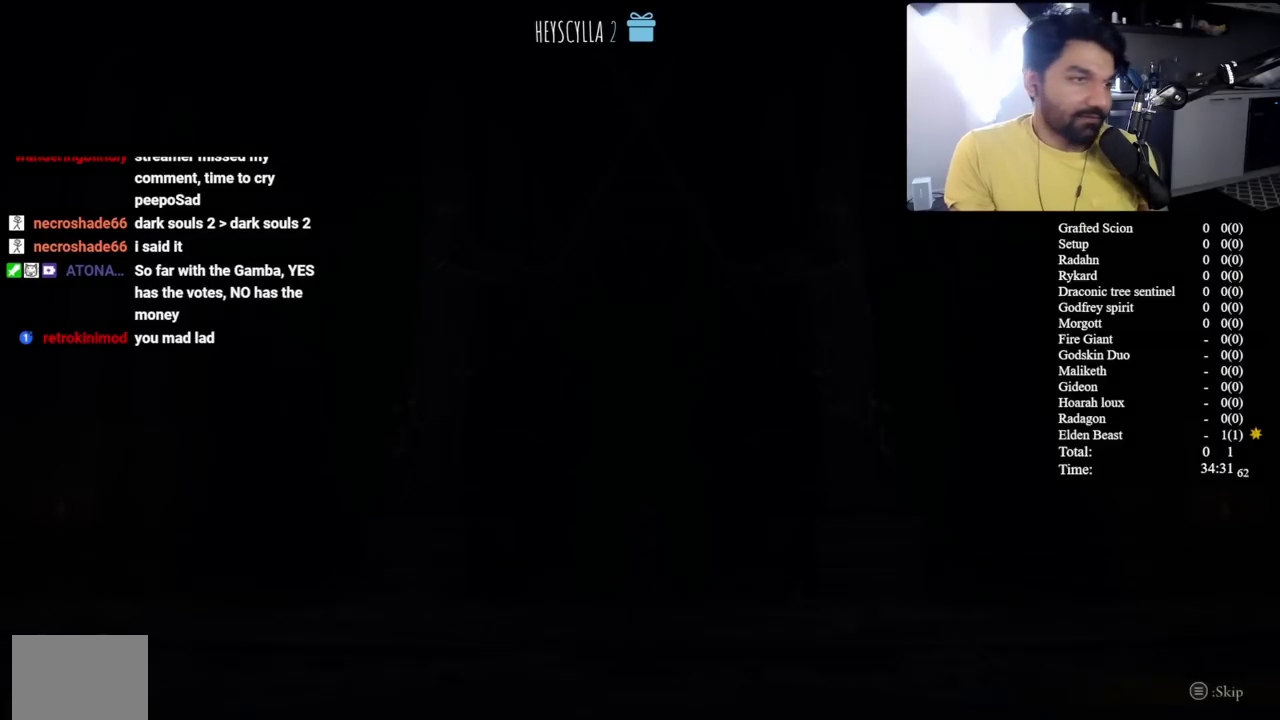
{"buttons": [], "left_stick": "down", "right_stick": "center", "button_events": [[17, "START", "down"], [117, "START", "up"], [200, "START", "down"], [317, "START", "up"], [383, "START", "down"], [483, "START", "up"]]}
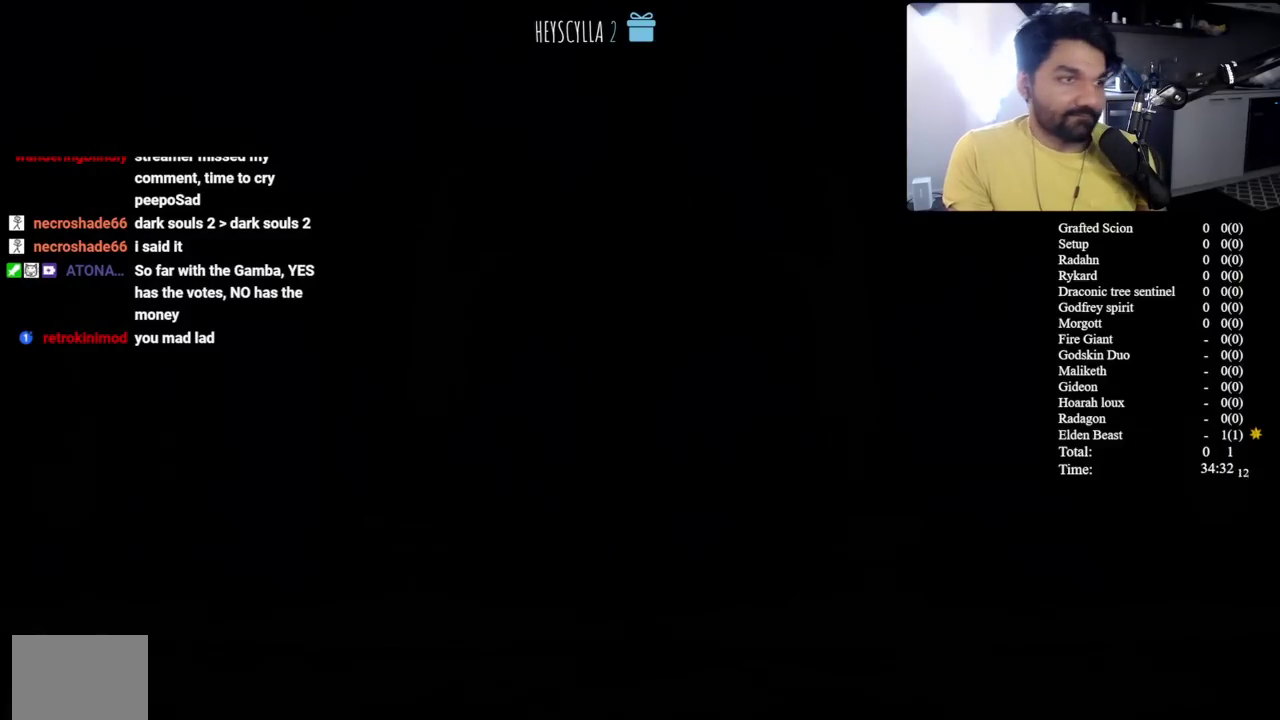
{"buttons": ["B"], "left_stick": "center", "right_stick": "center", "button_events": [[83, "START", "down"], [200, "START", "up"], [383, "B", "down"]]}
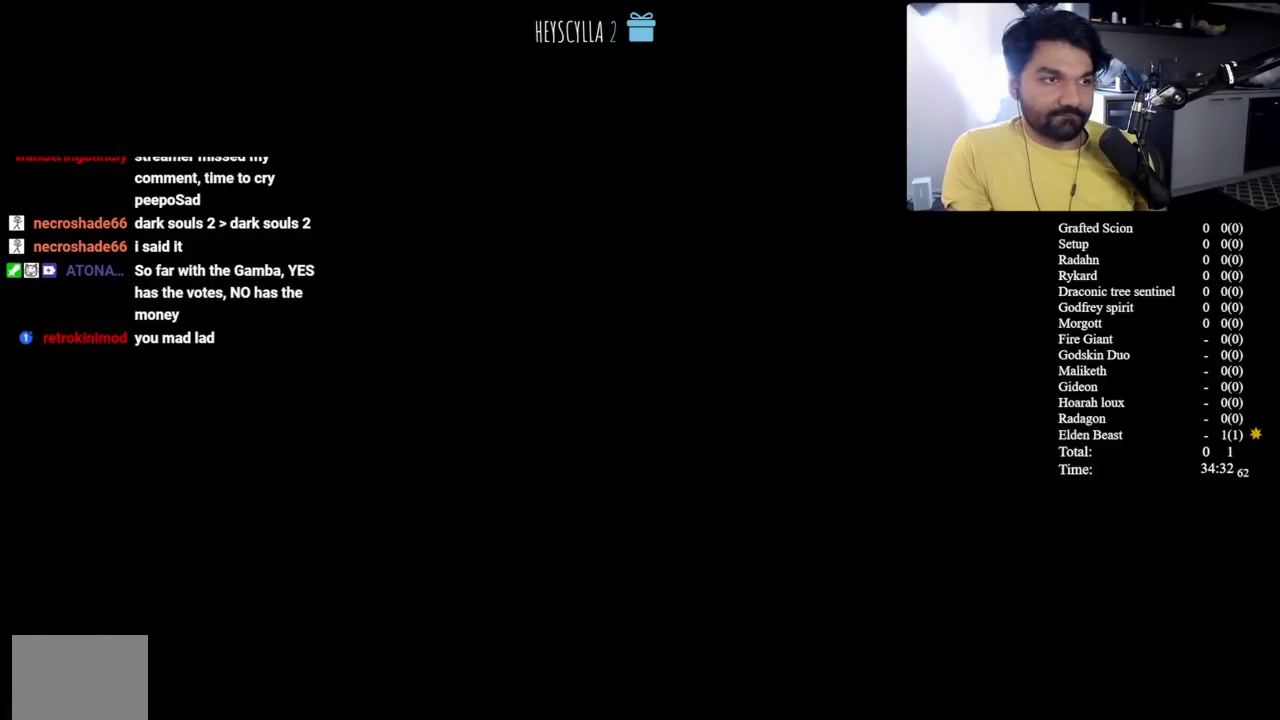
{"buttons": ["B"], "left_stick": "center", "right_stick": "center", "button_events": []}
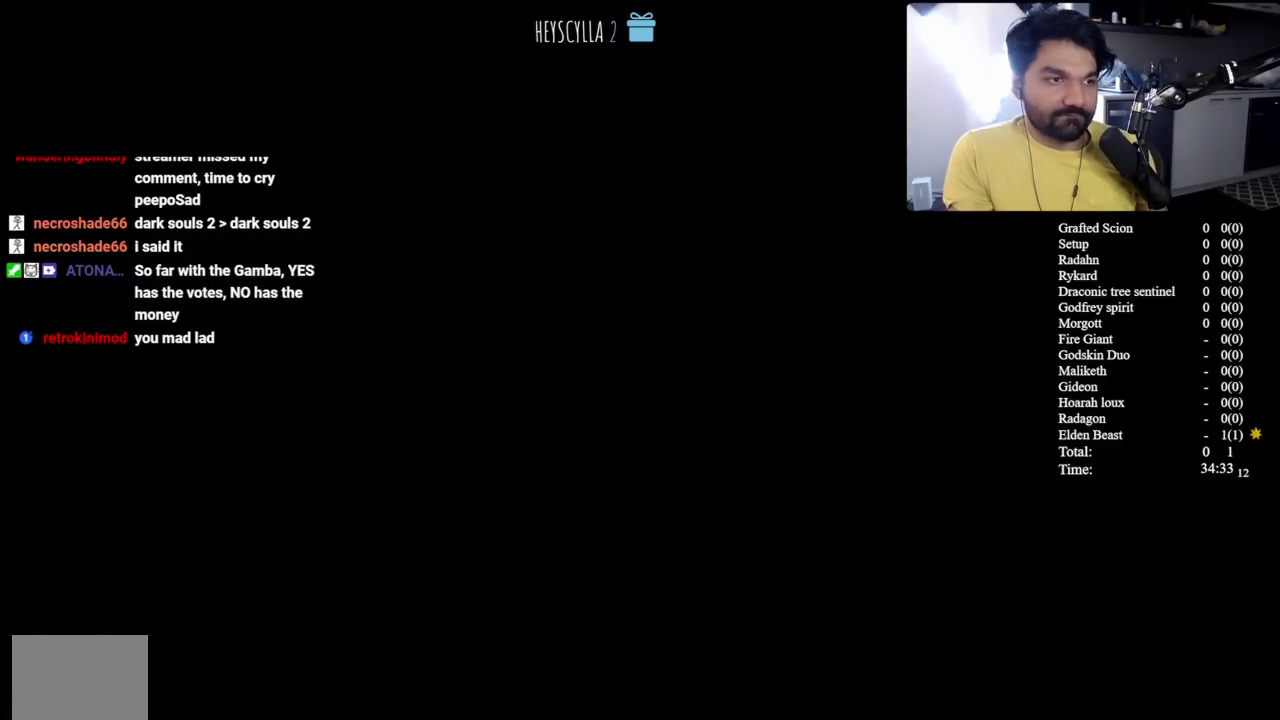
{"buttons": ["B"], "left_stick": "center", "right_stick": "center", "button_events": []}
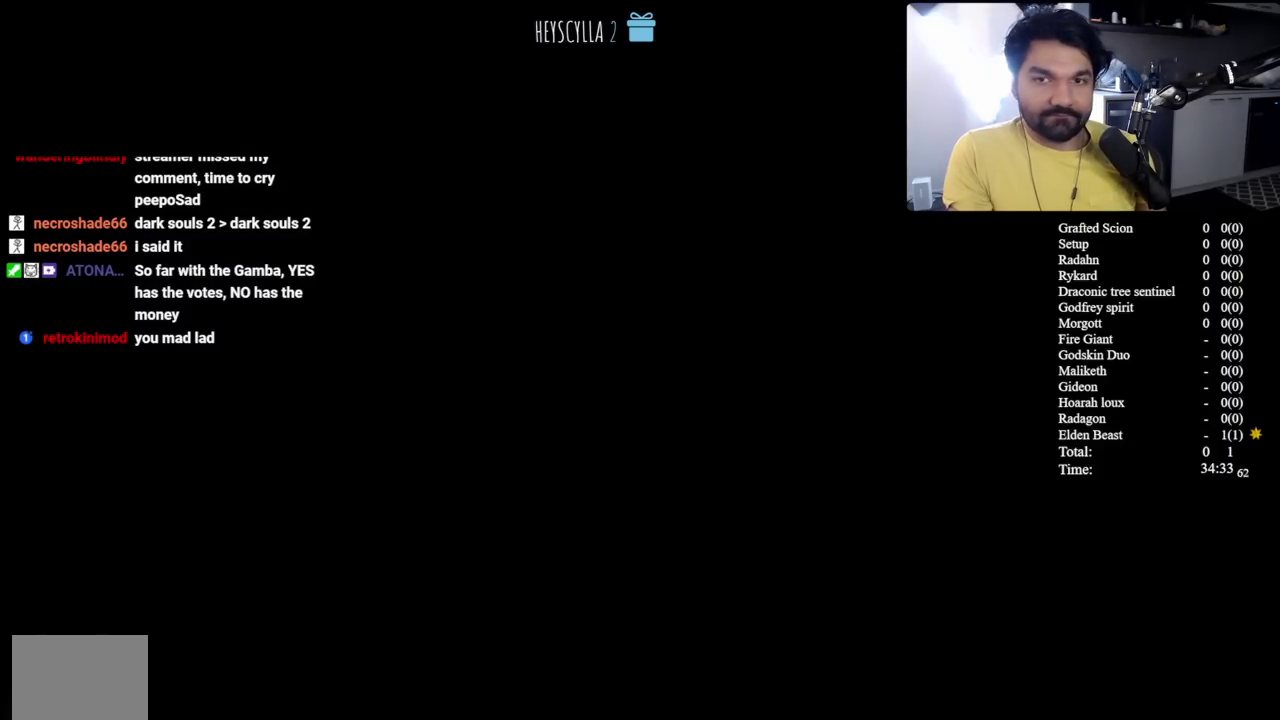
{"buttons": ["START"], "left_stick": "down", "right_stick": "center", "button_events": [[167, "B", "up"], [267, "START", "down"], [400, "START", "up"], [483, "START", "down"]]}
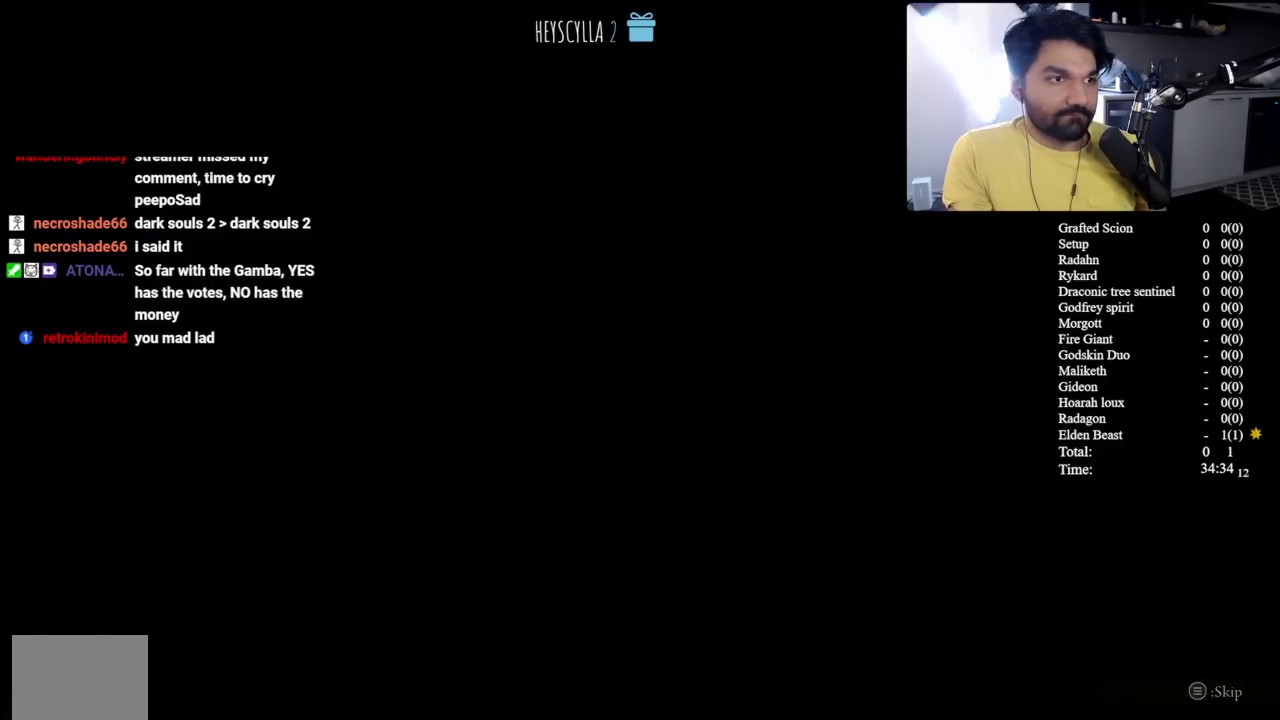
{"buttons": [], "left_stick": "up-right", "right_stick": "center", "button_events": [[67, "START", "up"], [150, "START", "down"], [267, "START", "up"]]}
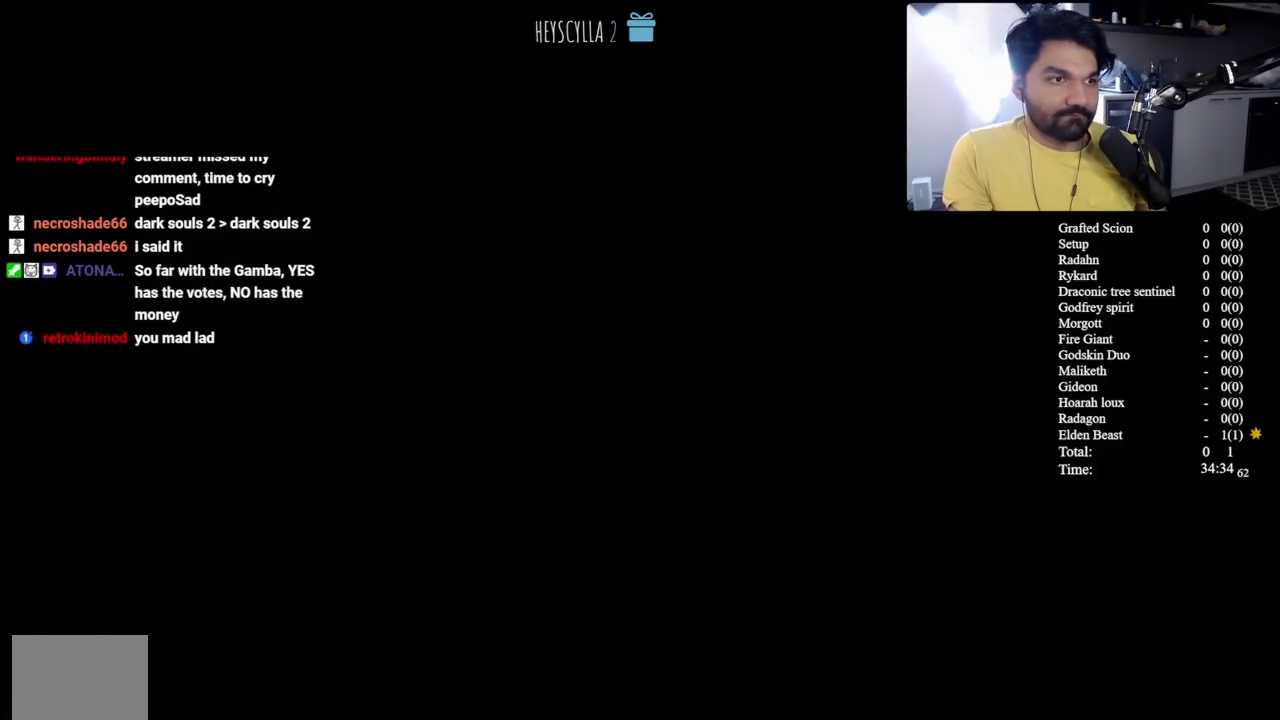
{"buttons": ["B"], "left_stick": "up-right", "right_stick": "center", "button_events": [[150, "B", "down"]]}
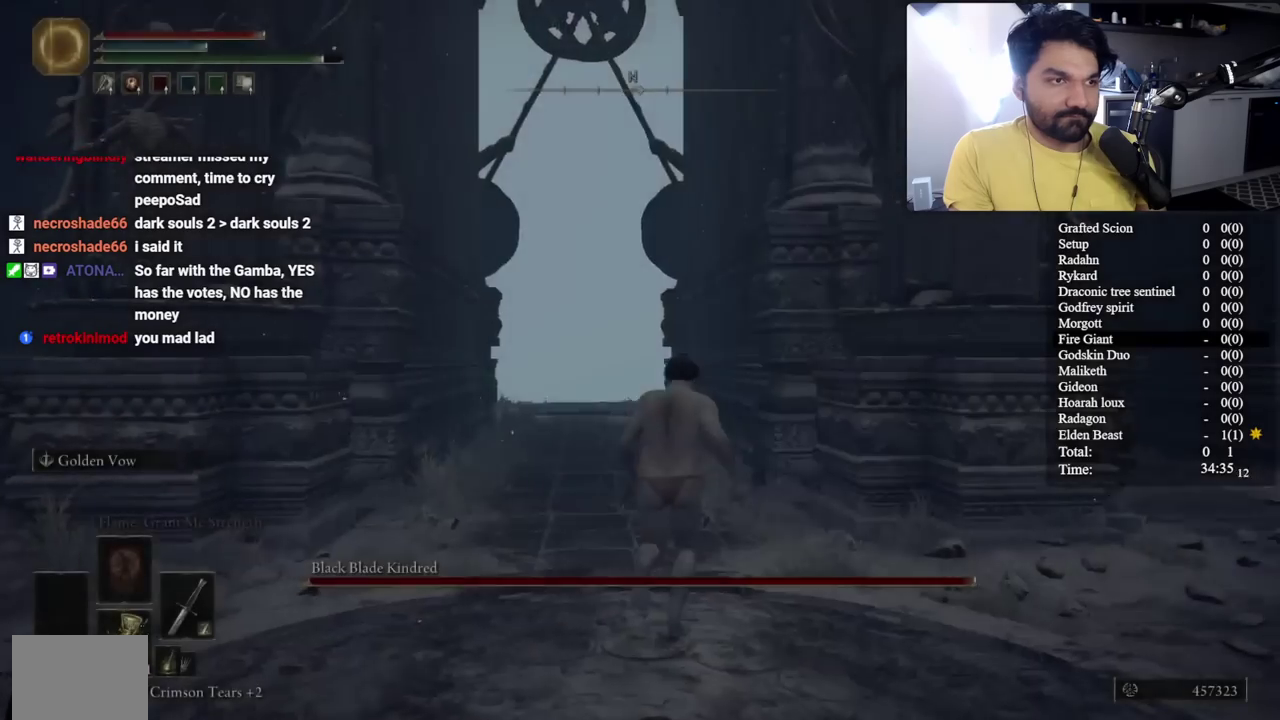
{"buttons": ["B", "Y", "DPAD_LEFT"], "left_stick": "up", "right_stick": "center", "button_events": [[433, "Y", "down"], [500, "DPAD_LEFT", "down"]]}
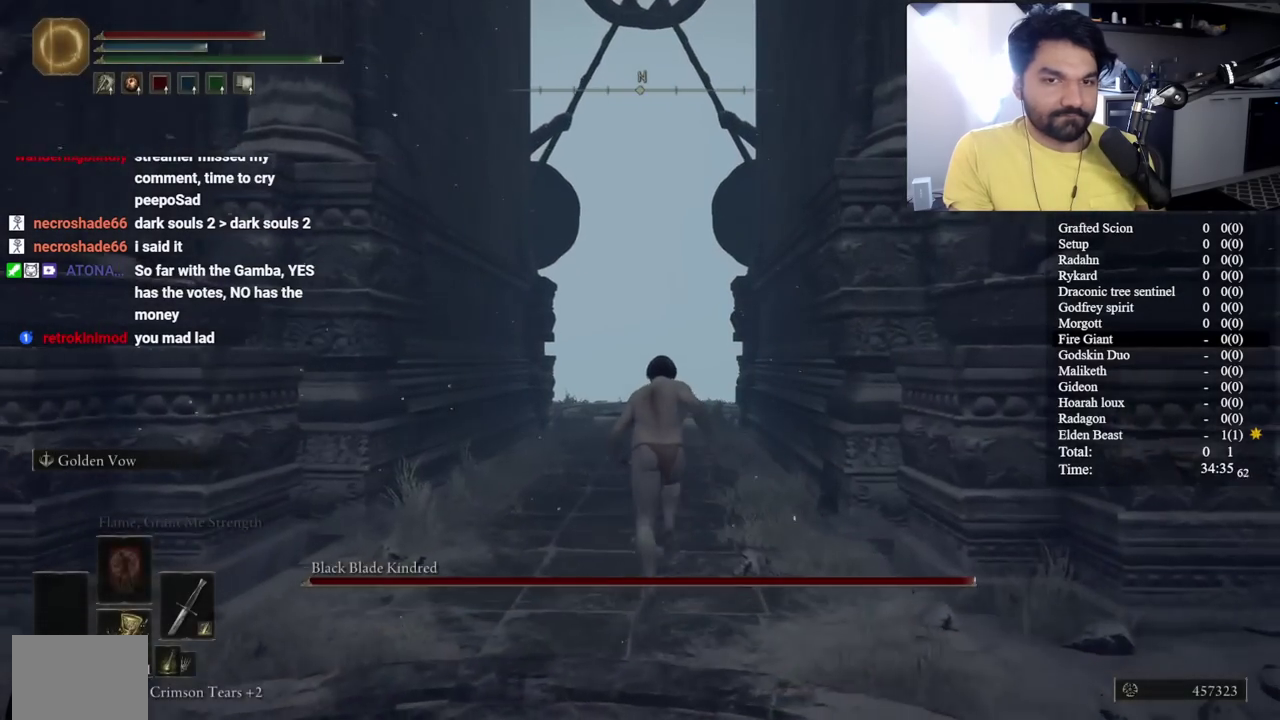
{"buttons": [], "left_stick": "up", "right_stick": "center", "button_events": [[133, "DPAD_LEFT", "up"], [183, "Y", "up"], [433, "B", "up"]]}
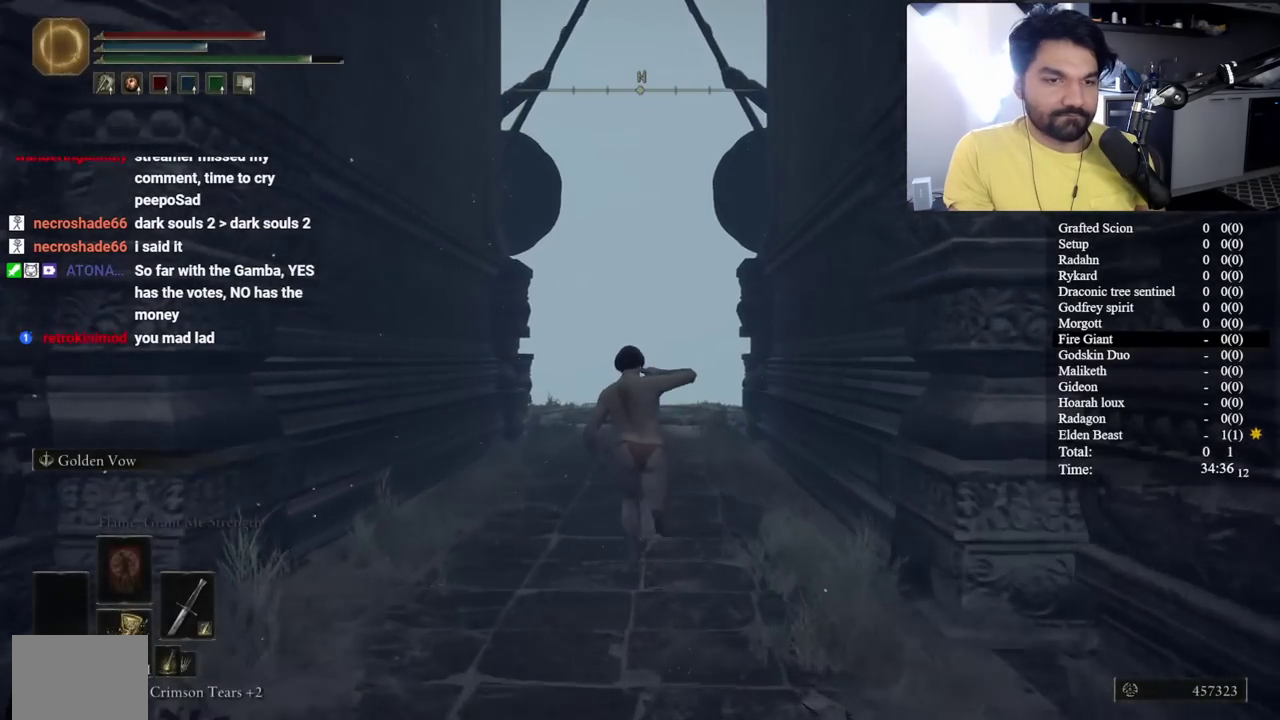
{"buttons": [], "left_stick": "up", "right_stick": "center", "button_events": [[83, "B", "down"], [200, "B", "up"]]}
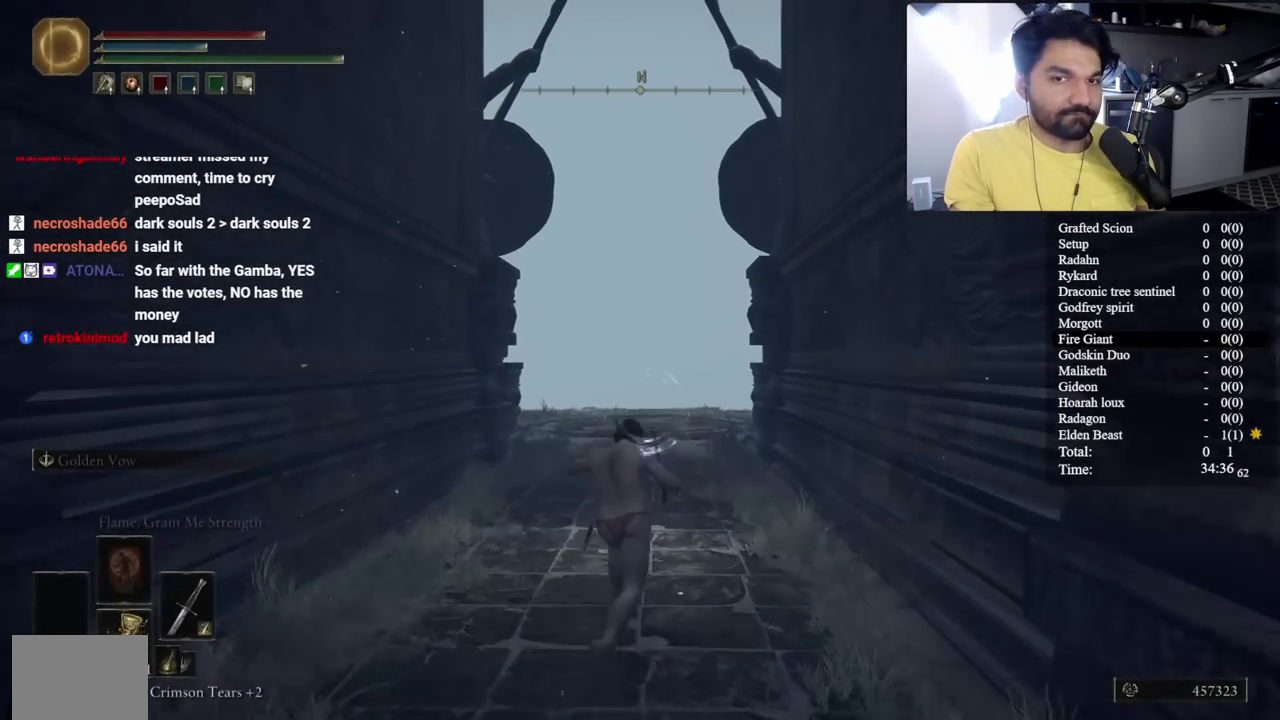
{"buttons": [], "left_stick": "up", "right_stick": "center", "button_events": [[83, "B", "down"], [167, "B", "up"], [317, "B", "down"], [417, "B", "up"]]}
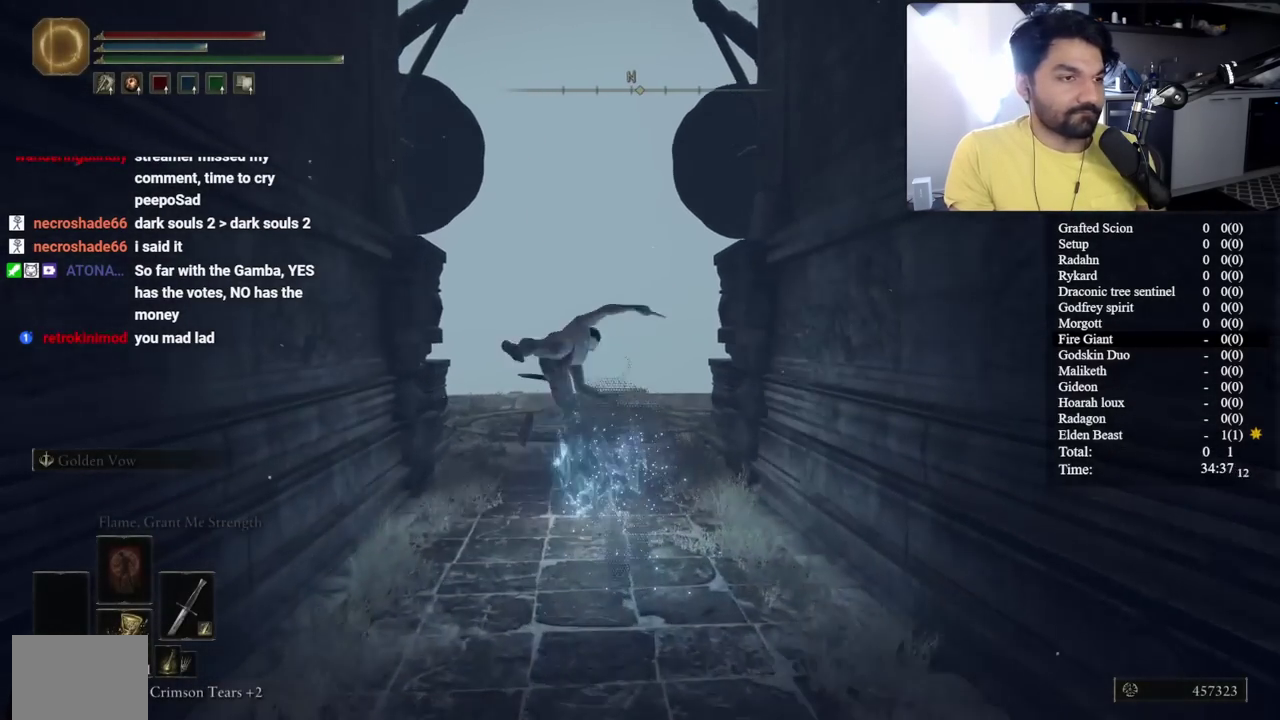
{"buttons": ["B"], "left_stick": "up", "right_stick": "center", "button_events": [[200, "B", "down"], [317, "B", "up"], [450, "B", "down"]]}
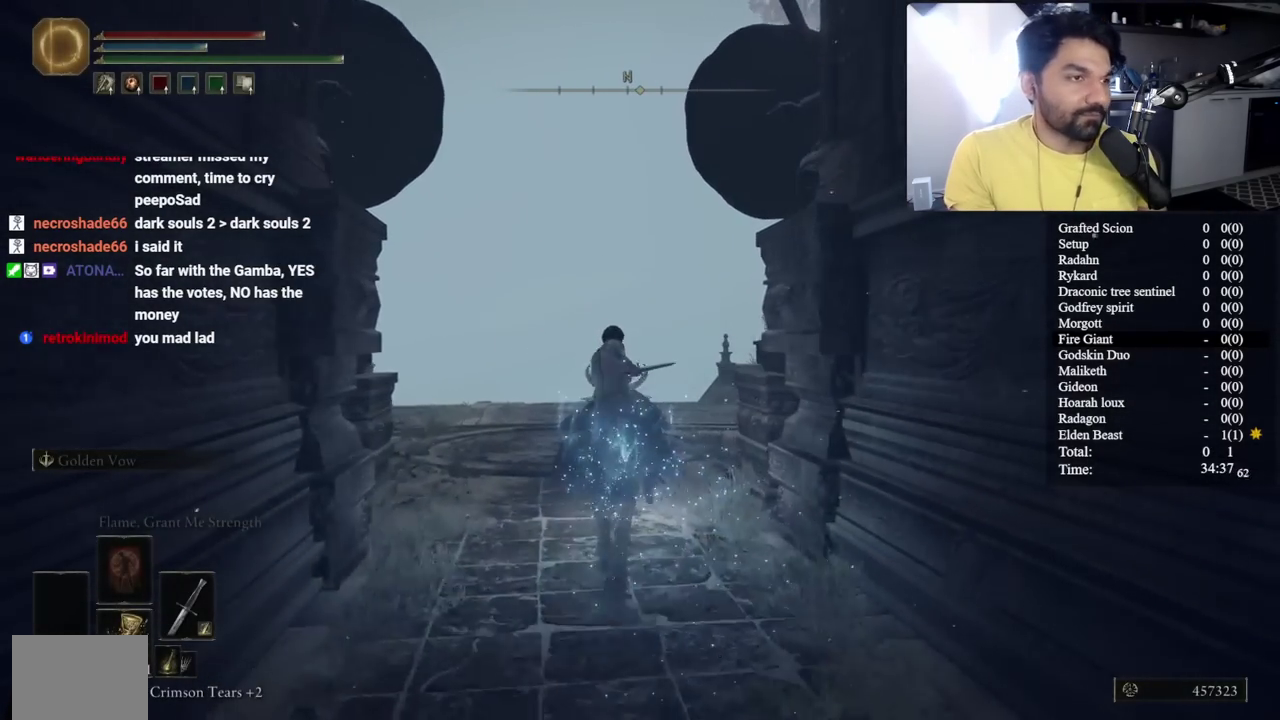
{"buttons": [], "left_stick": "up", "right_stick": "center", "button_events": [[17, "B", "up"], [150, "B", "down"], [250, "B", "up"], [333, "B", "down"], [433, "B", "up"]]}